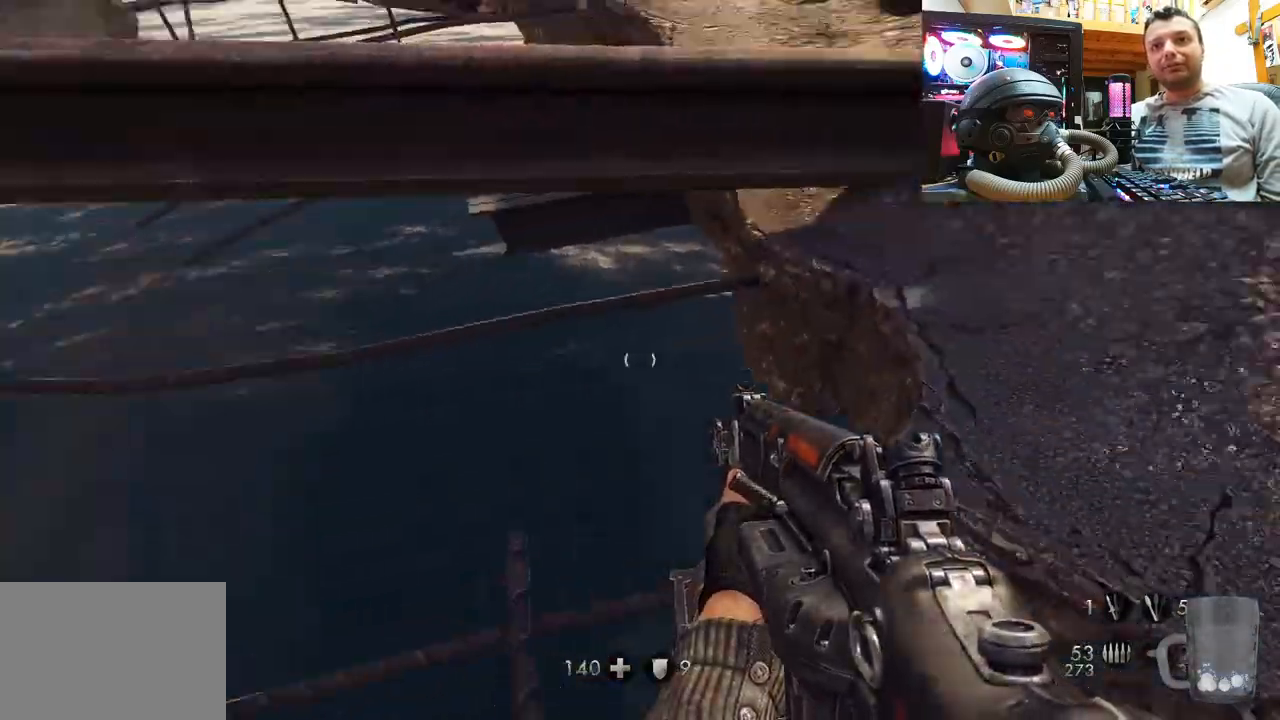
Gameplay with a controller (PlayStation layout); each line is a JSON object with the inputs held at the frame after it. "events" lists button and stick changes between this image and that frame as [ms after this image, input, new state], when the widget could be followed in between. Not read: L1 R3.
{"buttons": [], "left_stick": "up", "right_stick": "down", "events": [[317, "left_stick", "up"], [333, "right_stick", "center"], [500, "right_stick", "down"]]}
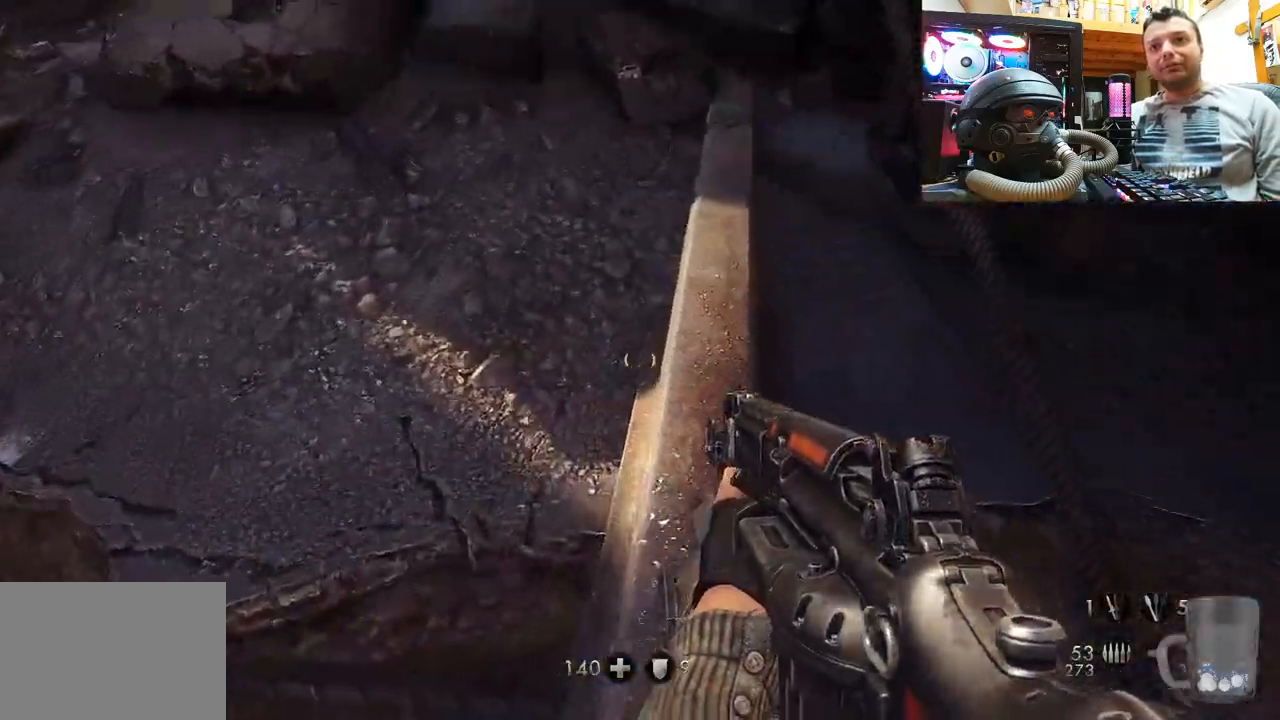
{"buttons": [], "left_stick": "up-right", "right_stick": "down-left", "events": [[250, "right_stick", "center"], [400, "right_stick", "left"], [467, "right_stick", "down-left"], [500, "left_stick", "up-right"]]}
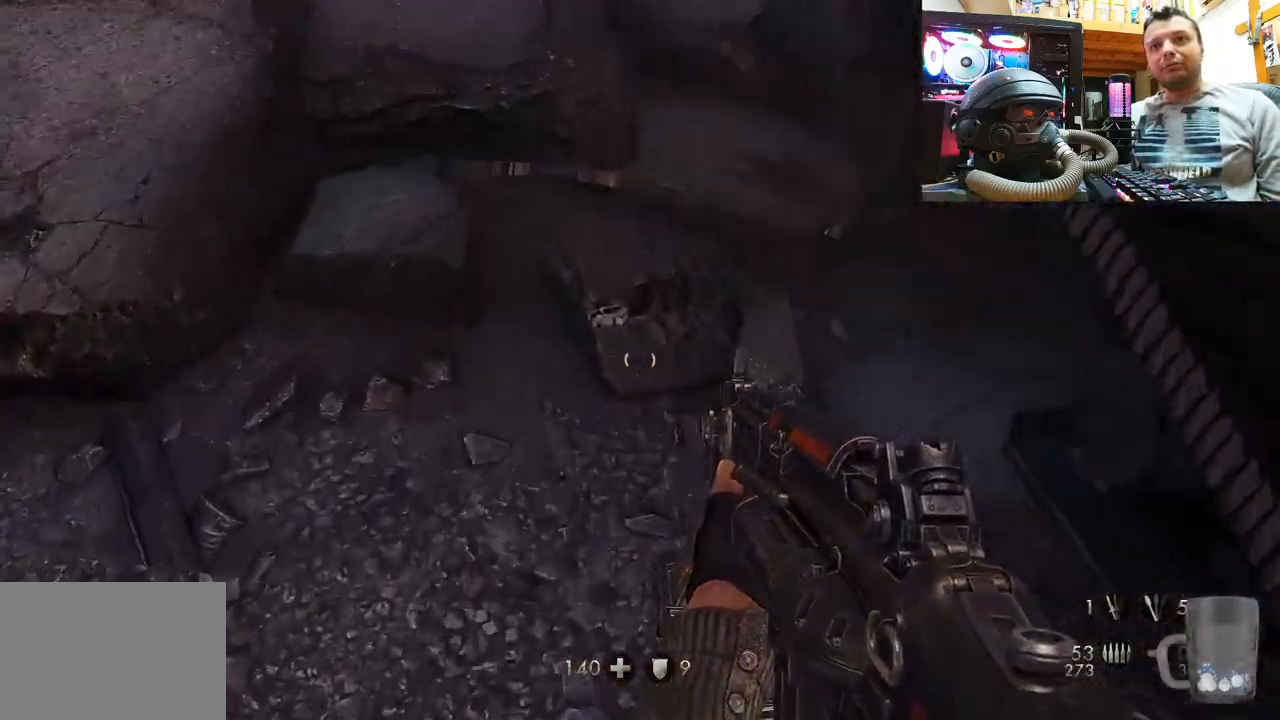
{"buttons": [], "left_stick": "up", "right_stick": "center", "events": [[417, "right_stick", "center"], [500, "left_stick", "up"]]}
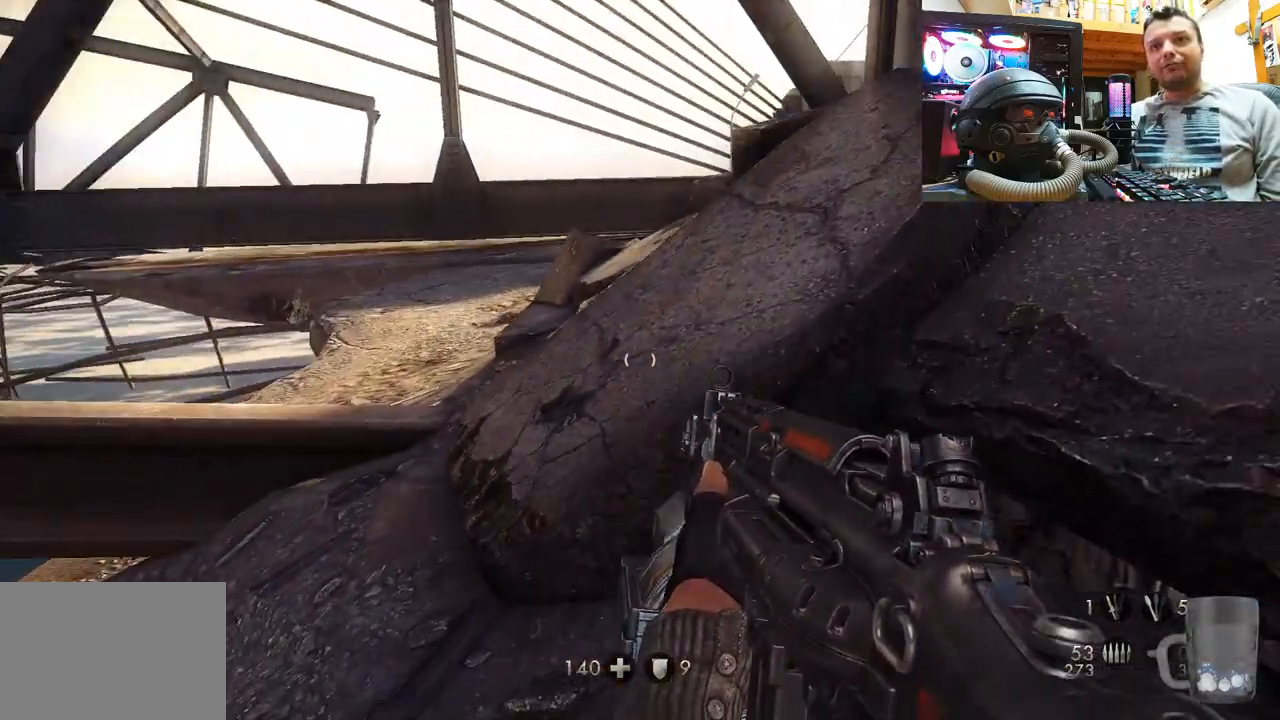
{"buttons": [], "left_stick": "up", "right_stick": "center", "events": [[50, "CROSS", "down"], [367, "CROSS", "up"]]}
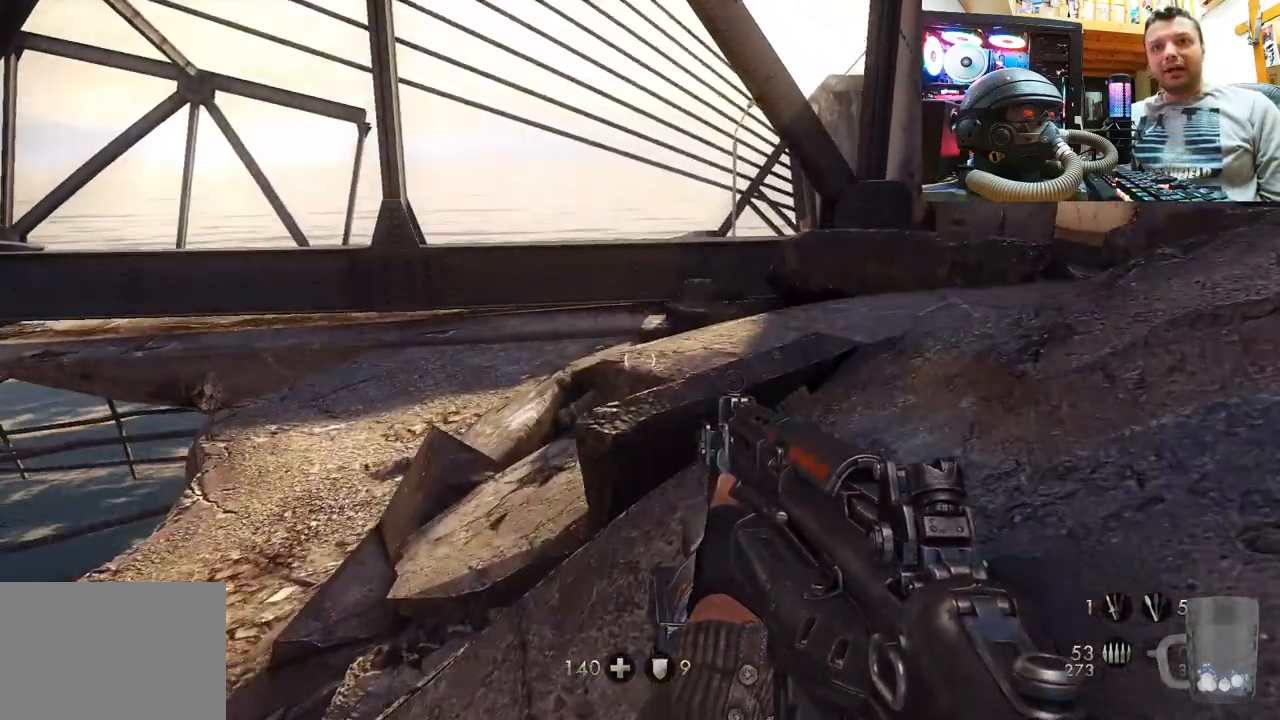
{"buttons": [], "left_stick": "up-right", "right_stick": "center", "events": [[17, "right_stick", "up-left"], [233, "left_stick", "up-right"], [367, "right_stick", "center"]]}
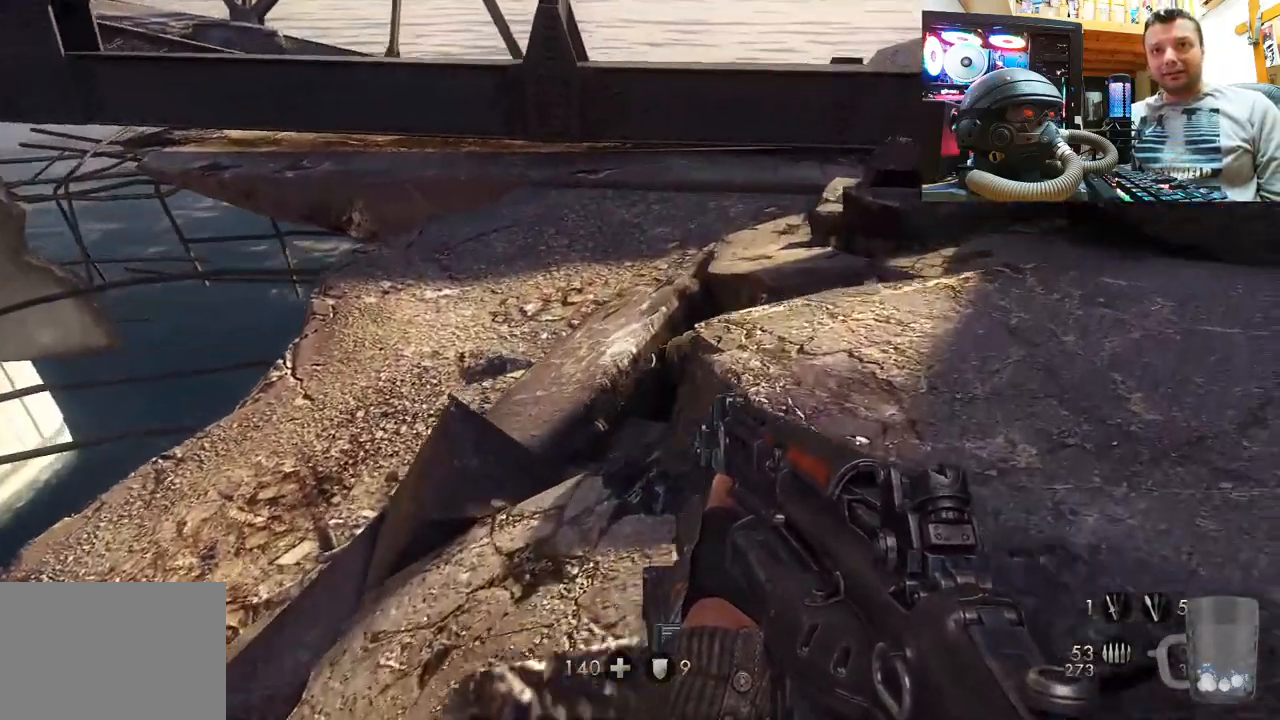
{"buttons": [], "left_stick": "up-right", "right_stick": "down-left", "events": [[50, "right_stick", "left"], [267, "right_stick", "center"], [350, "right_stick", "left"], [500, "right_stick", "down-left"]]}
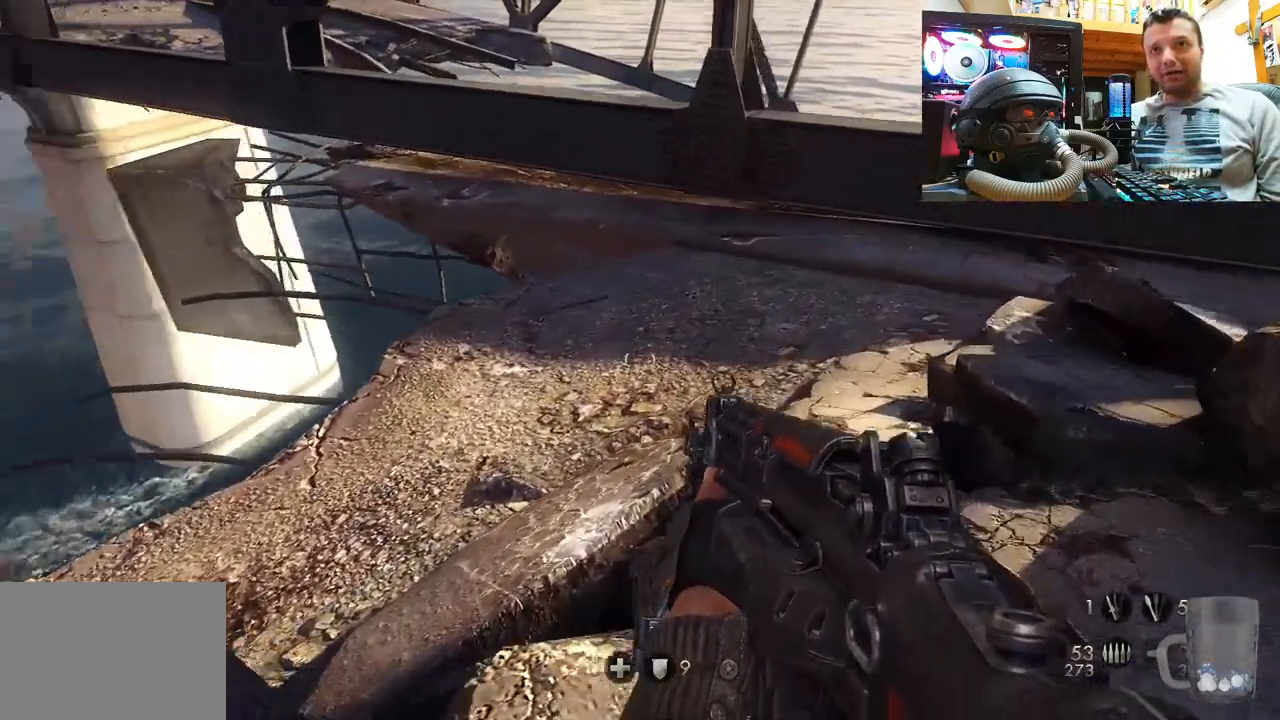
{"buttons": [], "left_stick": "up-right", "right_stick": "left", "events": [[217, "right_stick", "down-right"], [267, "right_stick", "center"], [333, "right_stick", "left"]]}
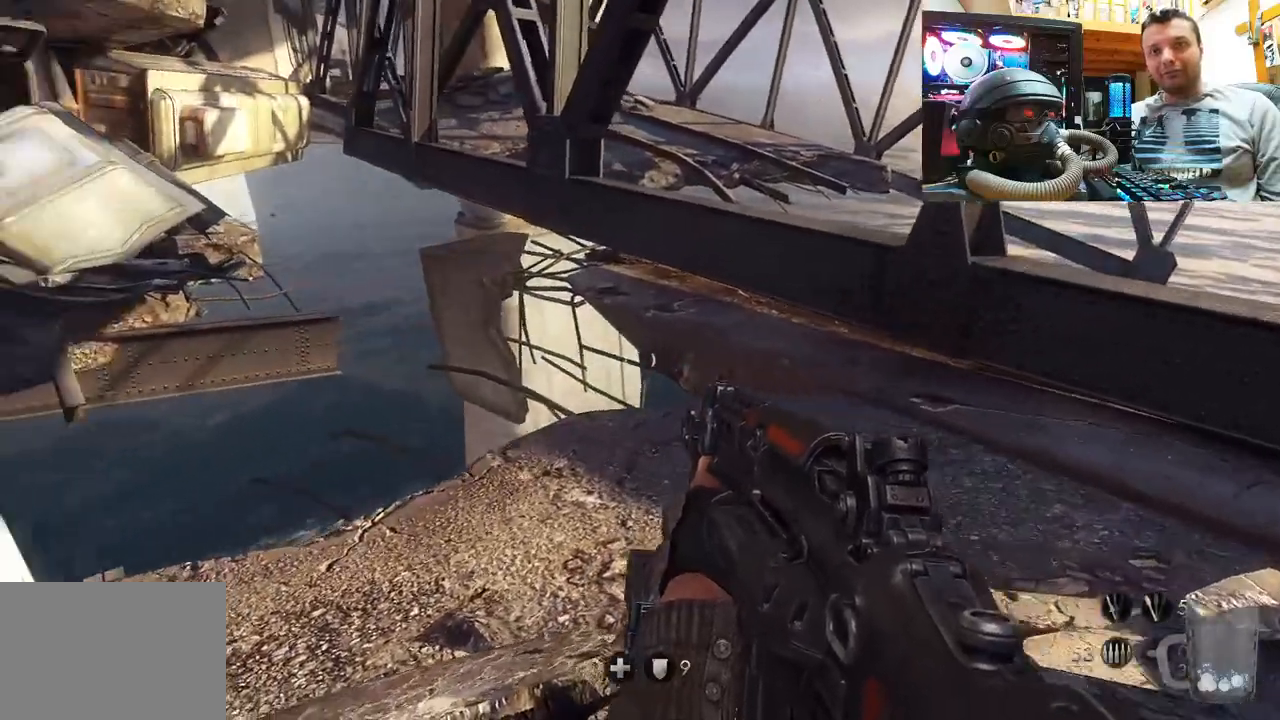
{"buttons": [], "left_stick": "up-right", "right_stick": "down-right", "events": [[67, "right_stick", "center"], [217, "right_stick", "left"], [317, "right_stick", "center"], [500, "right_stick", "down-right"]]}
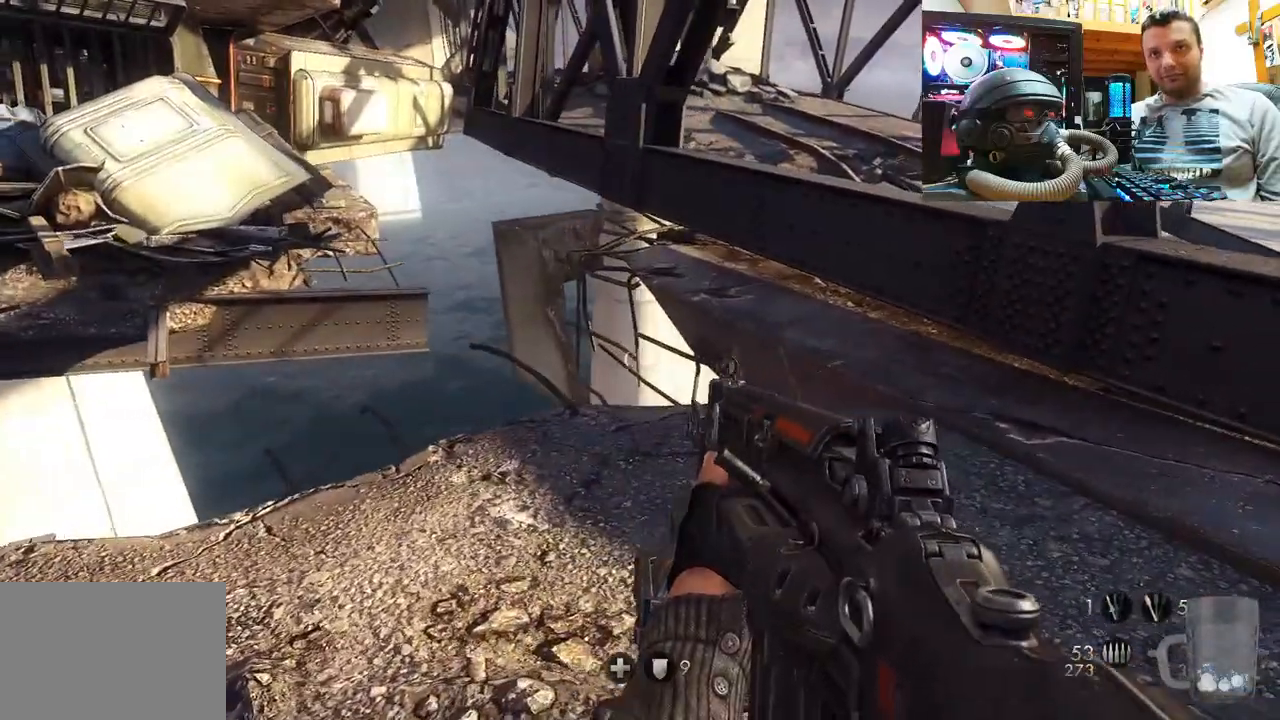
{"buttons": [], "left_stick": "up-right", "right_stick": "down-right", "events": [[200, "right_stick", "center"], [333, "right_stick", "down-right"]]}
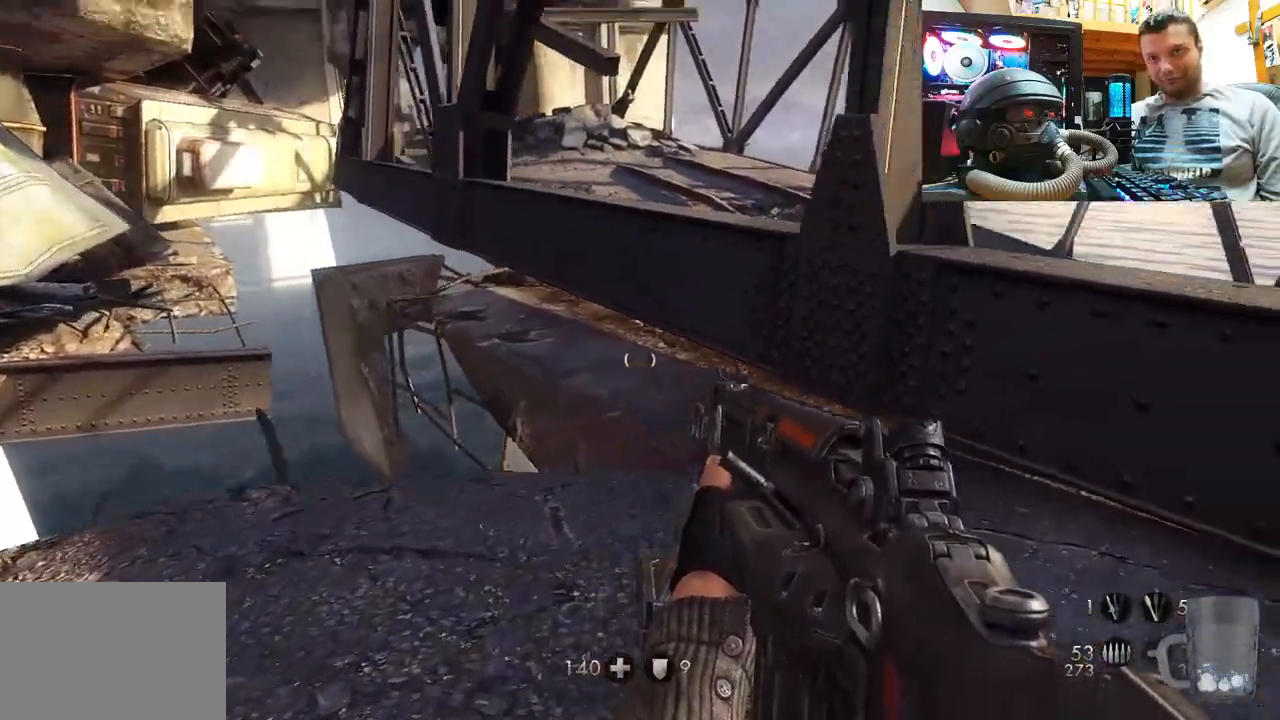
{"buttons": ["CROSS"], "left_stick": "up", "right_stick": "center", "events": [[17, "right_stick", "center"], [117, "right_stick", "up-left"], [250, "right_stick", "center"], [400, "CROSS", "down"], [467, "left_stick", "up"]]}
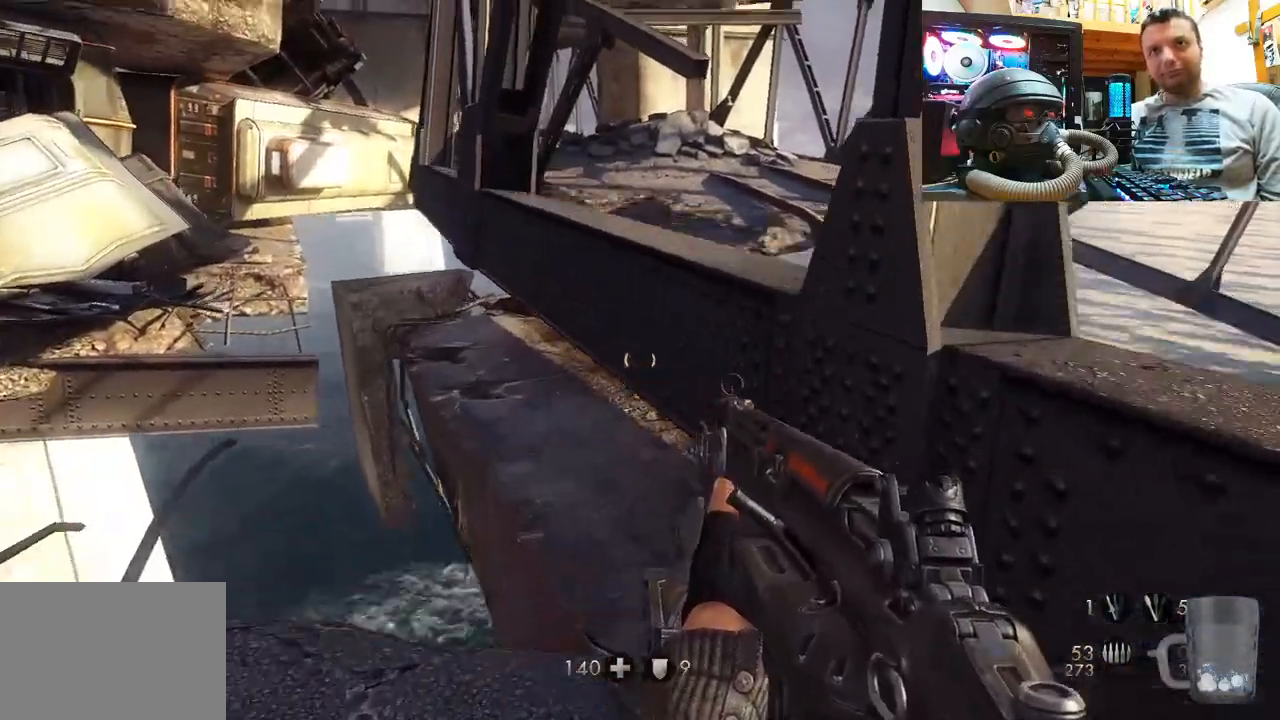
{"buttons": [], "left_stick": "up", "right_stick": "up-left", "events": [[267, "CROSS", "up"], [467, "right_stick", "up-left"]]}
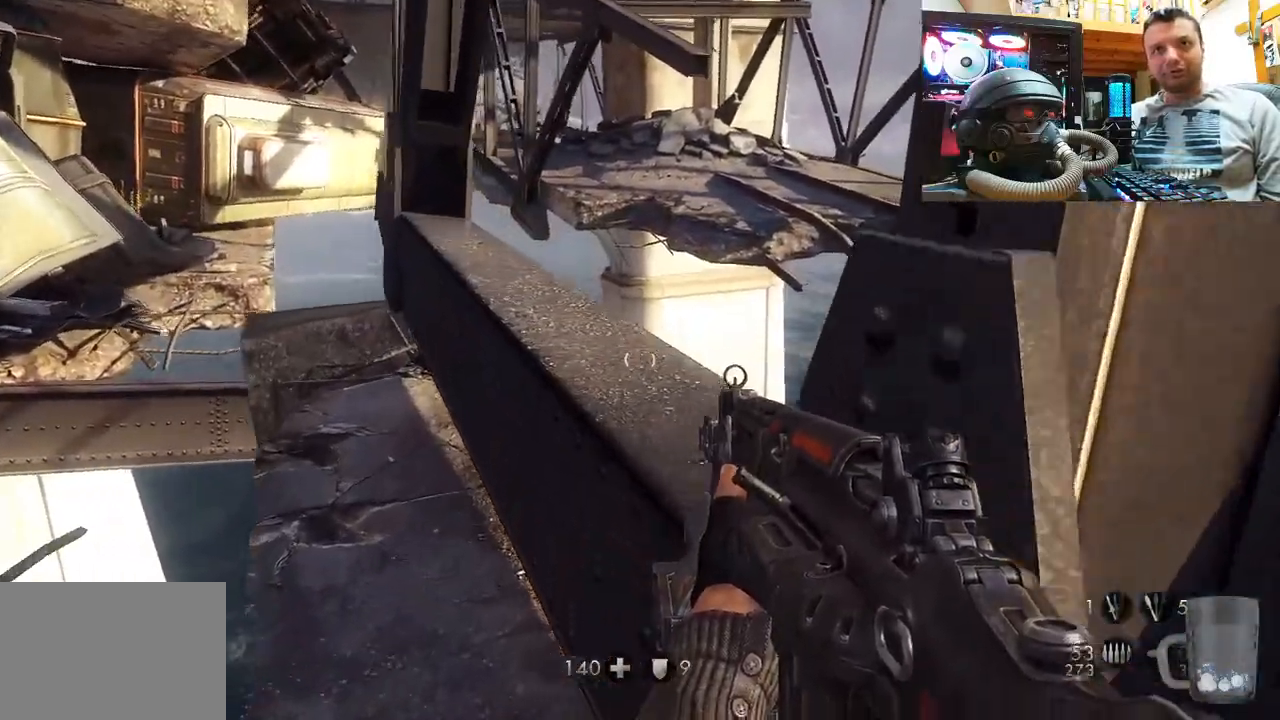
{"buttons": ["CROSS"], "left_stick": "up", "right_stick": "center", "events": [[150, "right_stick", "center"], [217, "left_stick", "center"], [283, "CROSS", "down"], [367, "left_stick", "up"]]}
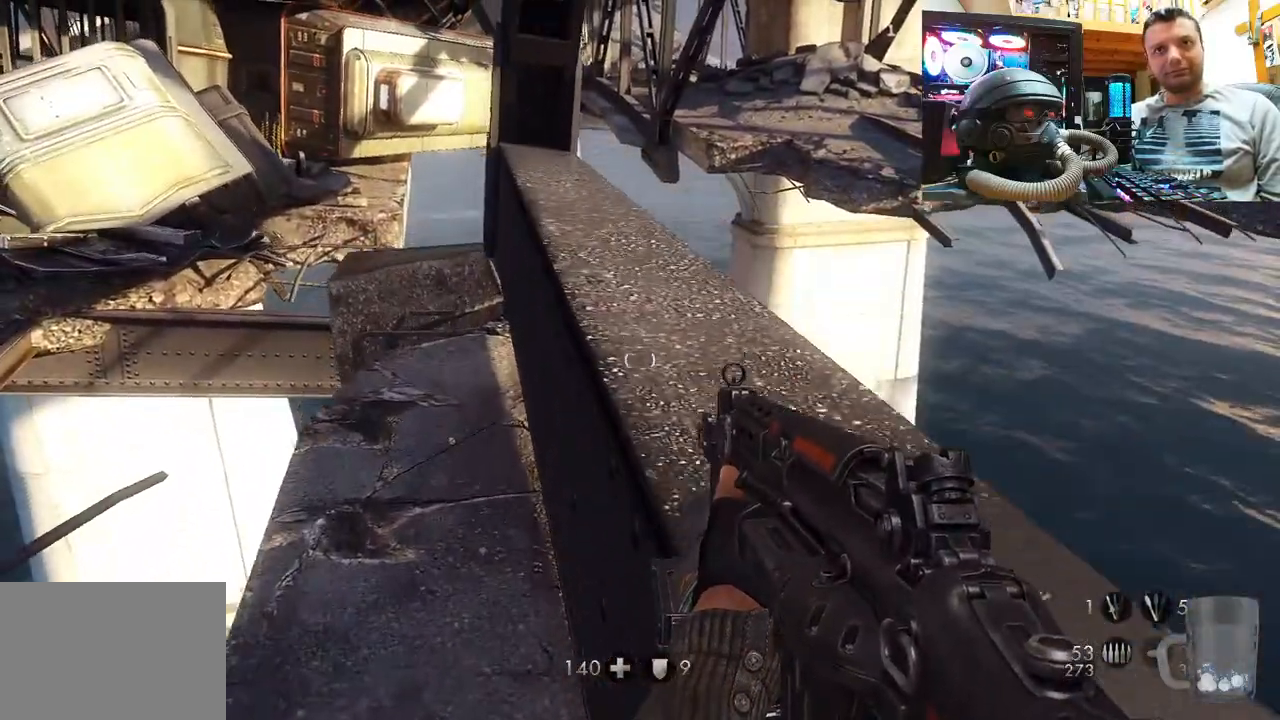
{"buttons": [], "left_stick": "up", "right_stick": "center", "events": [[83, "left_stick", "up-right"], [367, "CROSS", "up"], [383, "left_stick", "up"]]}
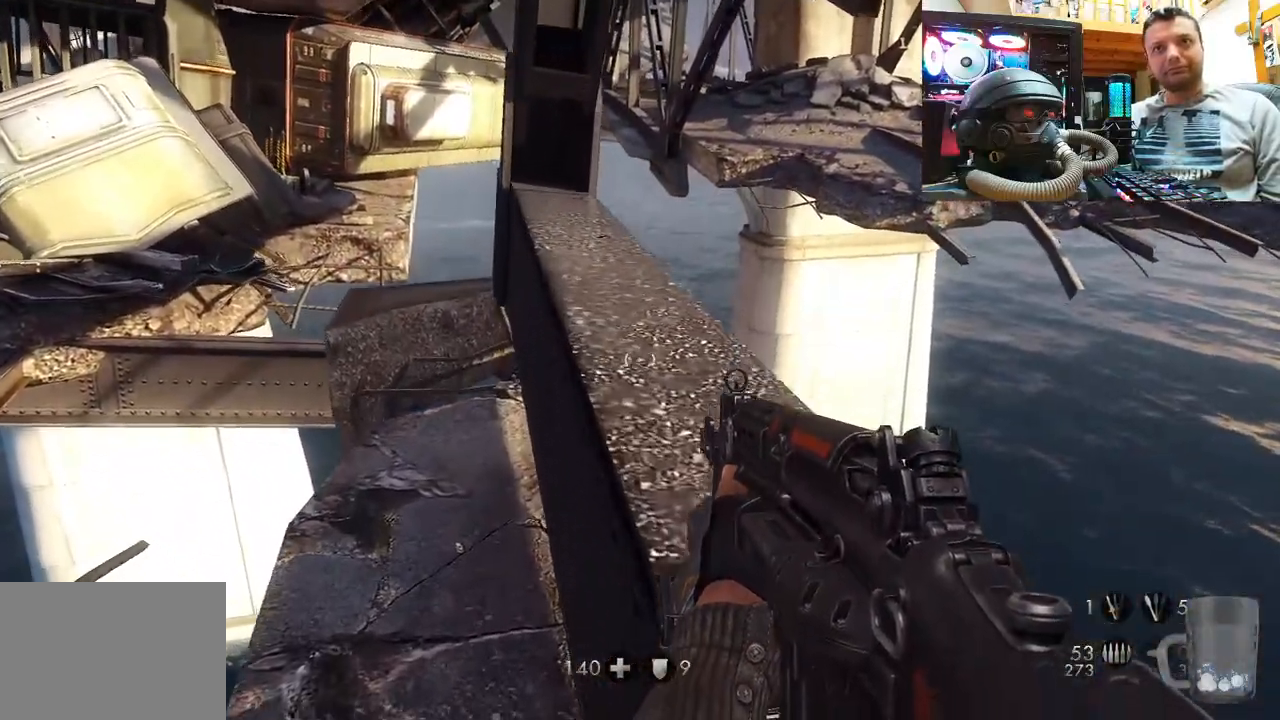
{"buttons": ["CROSS"], "left_stick": "up", "right_stick": "center", "events": [[200, "left_stick", "center"], [217, "CROSS", "down"], [333, "left_stick", "up"]]}
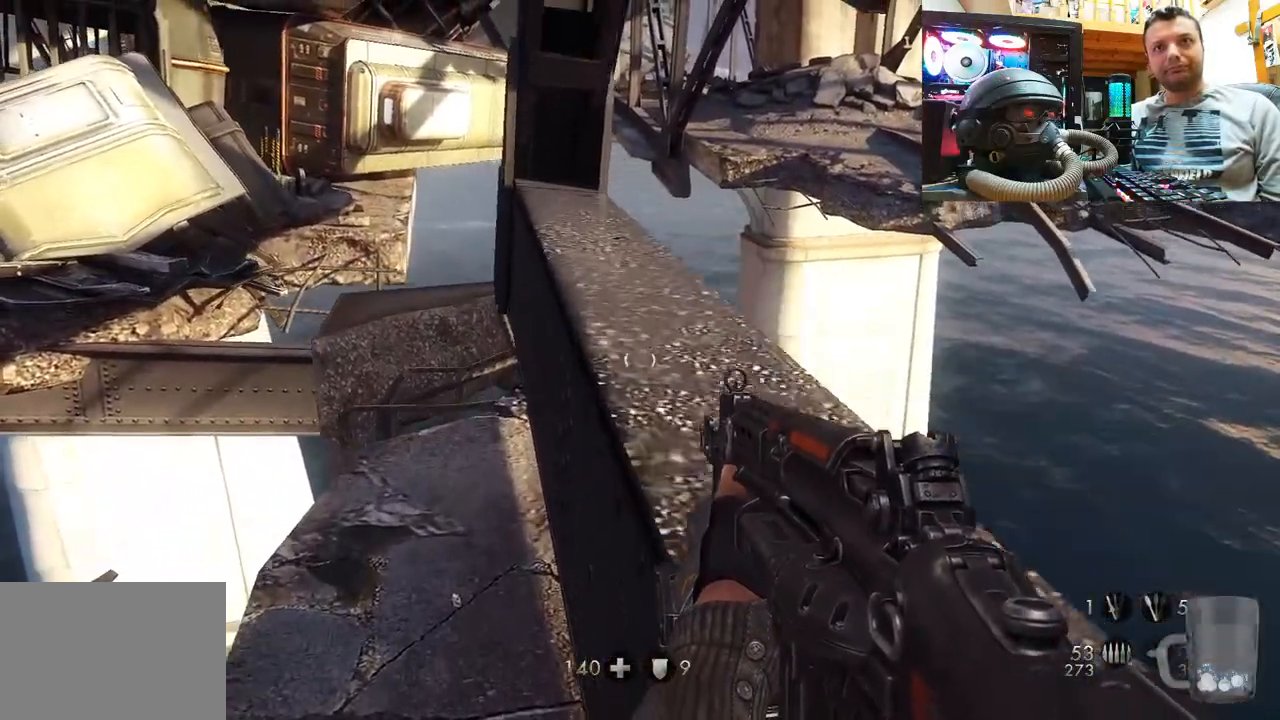
{"buttons": [], "left_stick": "center", "right_stick": "center", "events": [[183, "left_stick", "center"], [250, "CROSS", "up"]]}
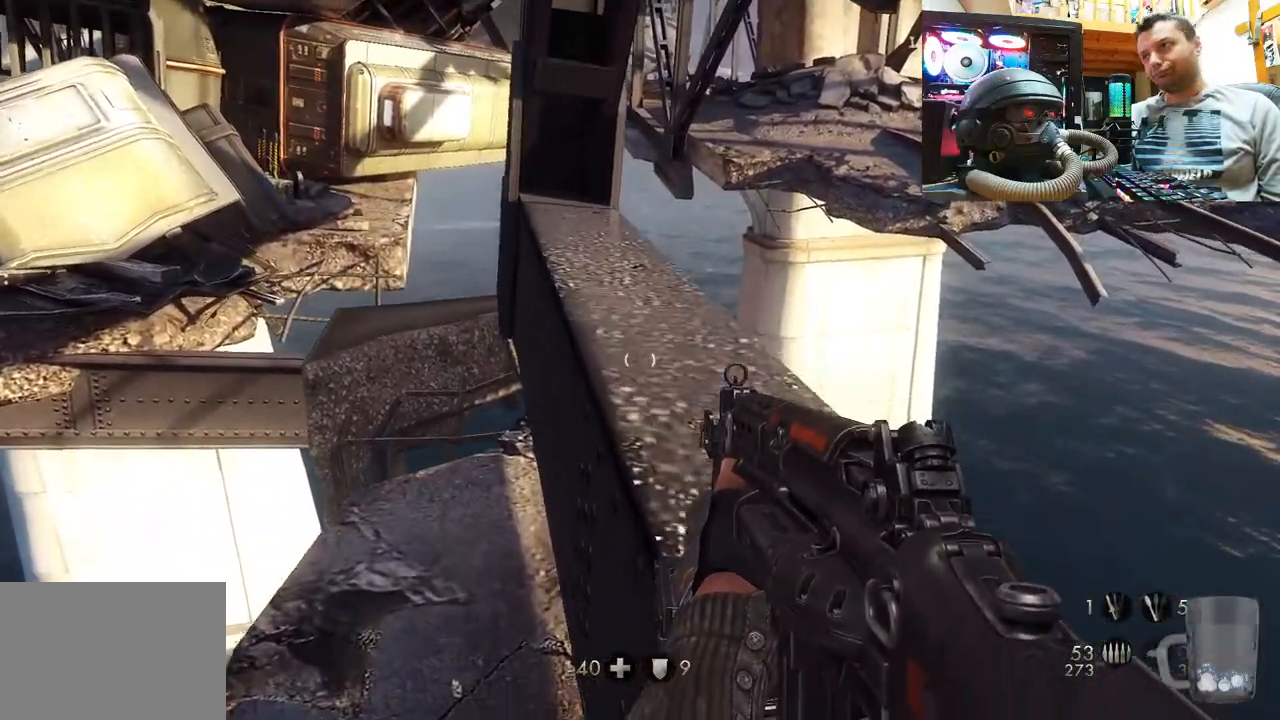
{"buttons": [], "left_stick": "center", "right_stick": "center", "events": []}
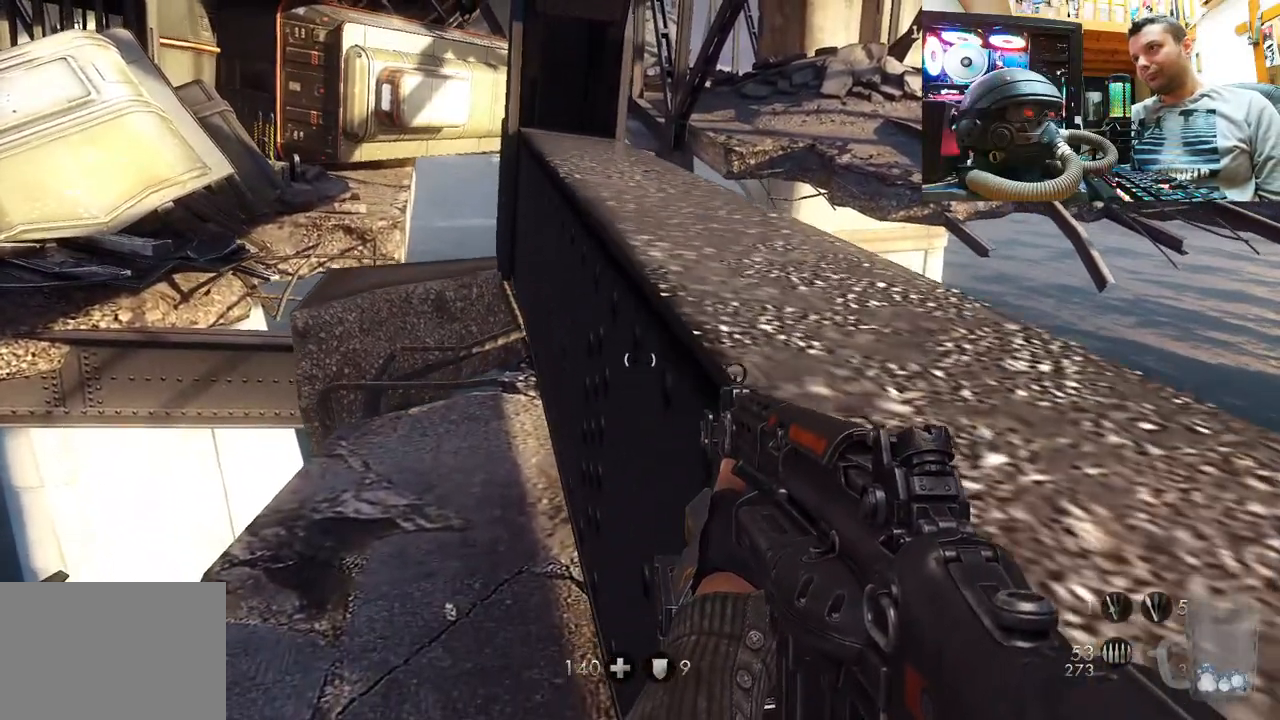
{"buttons": [], "left_stick": "center", "right_stick": "center", "events": []}
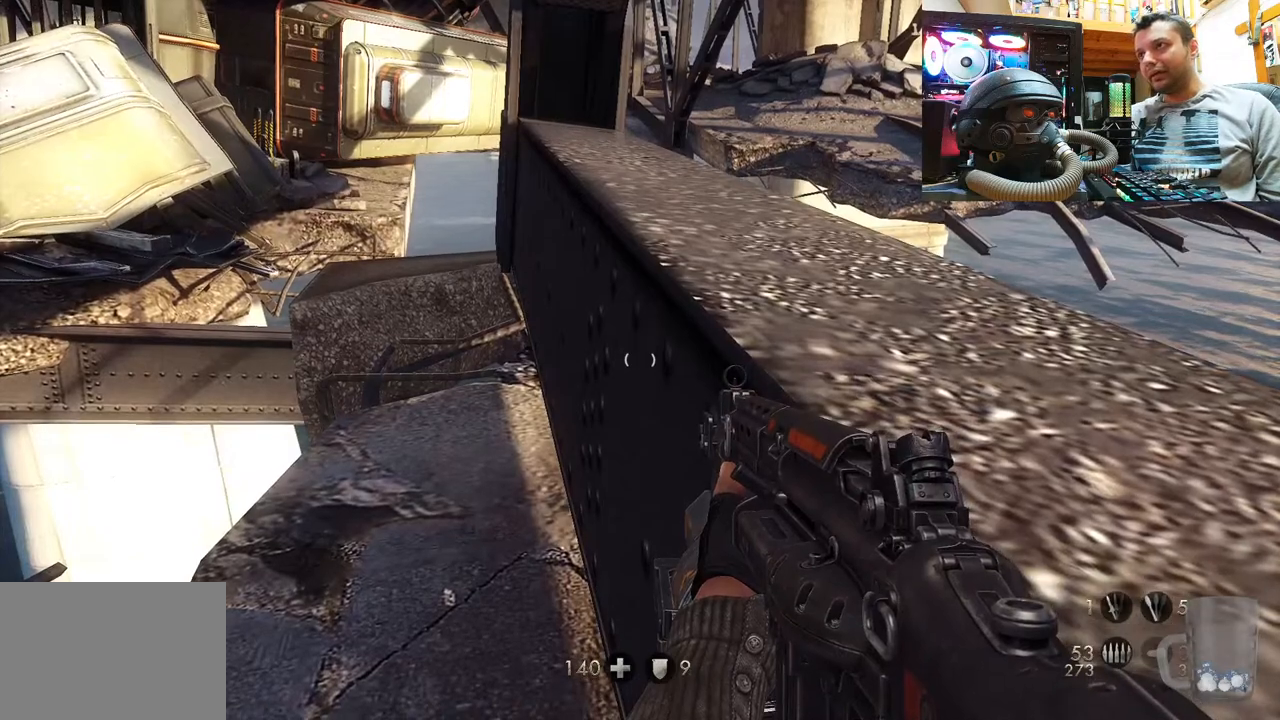
{"buttons": [], "left_stick": "center", "right_stick": "center", "events": []}
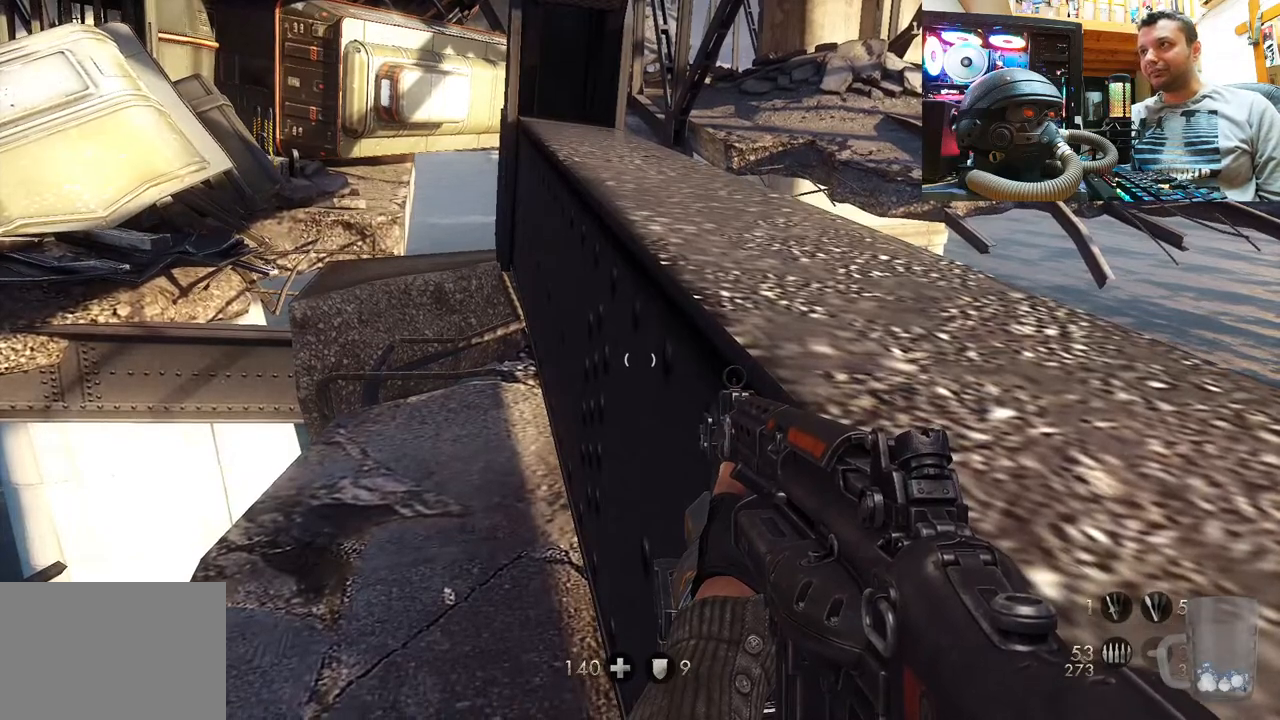
{"buttons": [], "left_stick": "center", "right_stick": "center", "events": []}
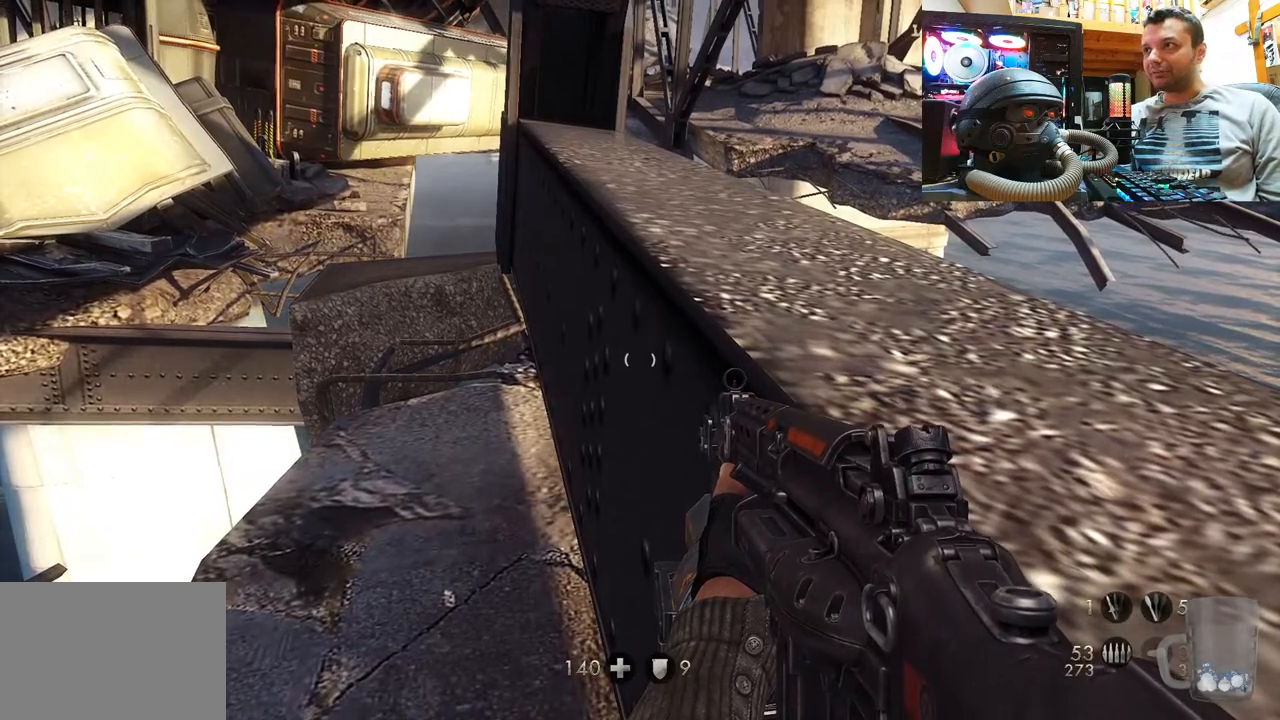
{"buttons": [], "left_stick": "center", "right_stick": "center", "events": []}
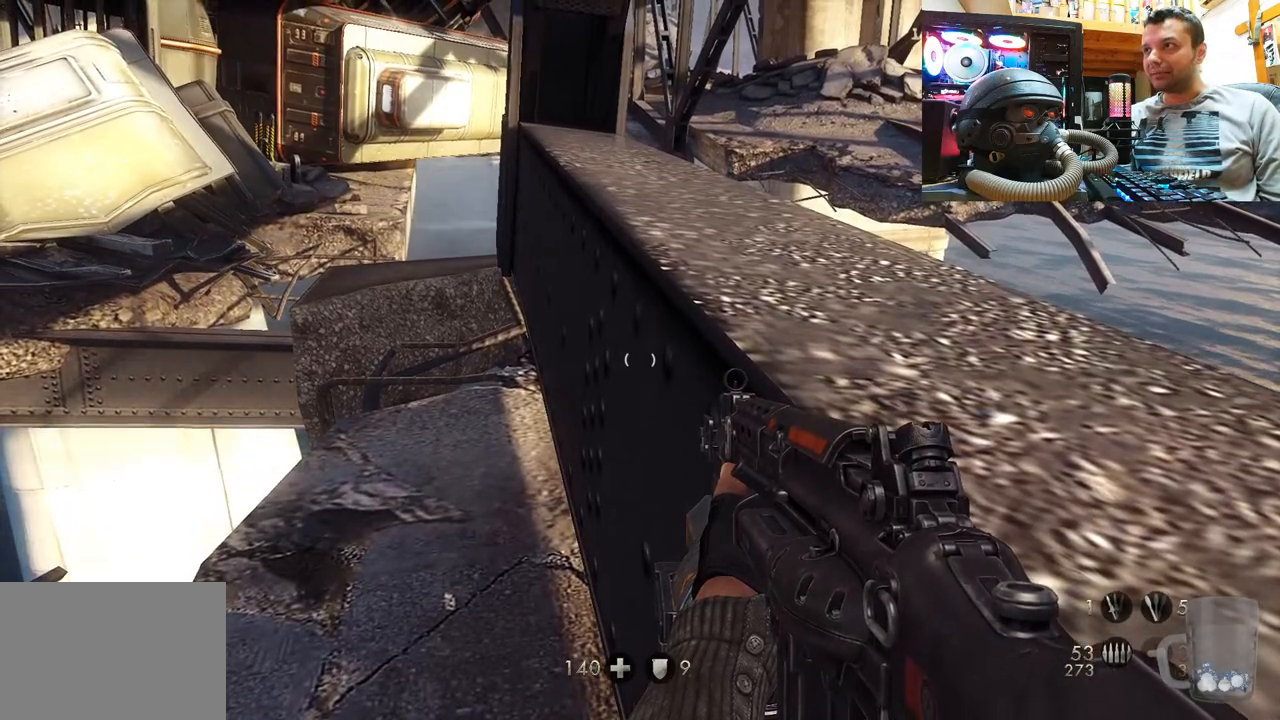
{"buttons": ["CROSS"], "left_stick": "center", "right_stick": "center", "events": [[483, "CROSS", "down"]]}
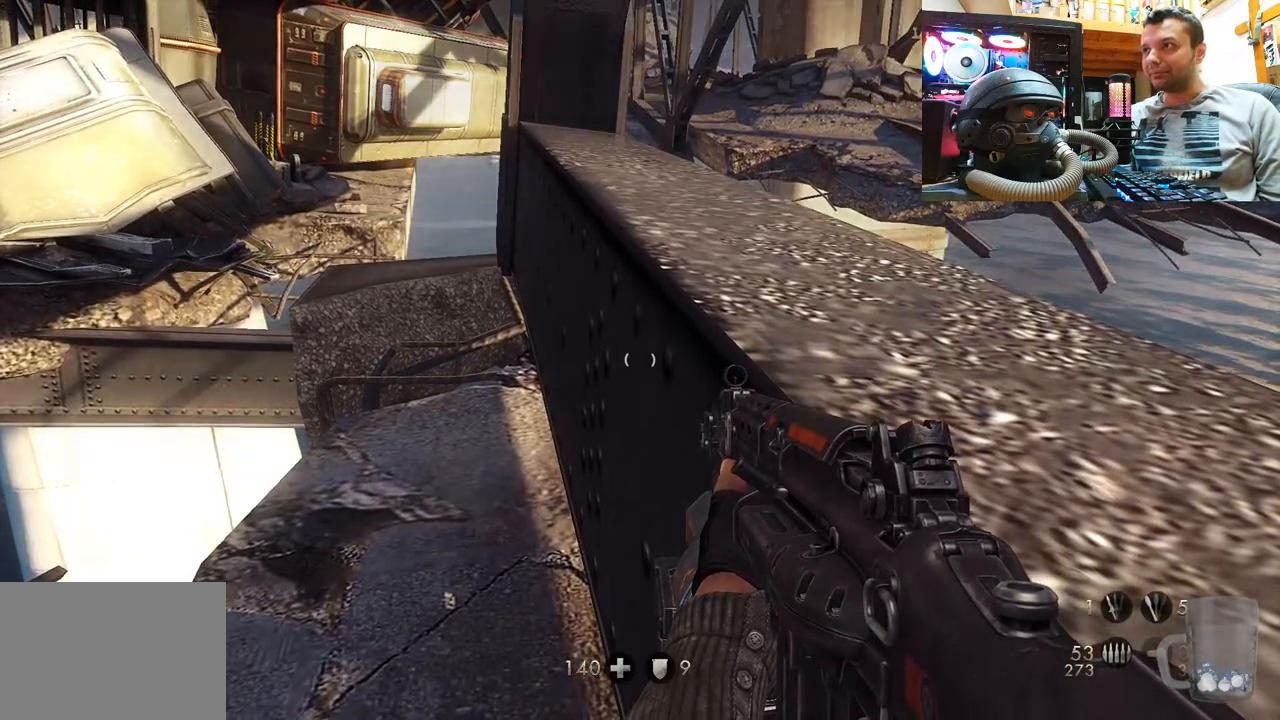
{"buttons": ["CROSS"], "left_stick": "center", "right_stick": "center", "events": []}
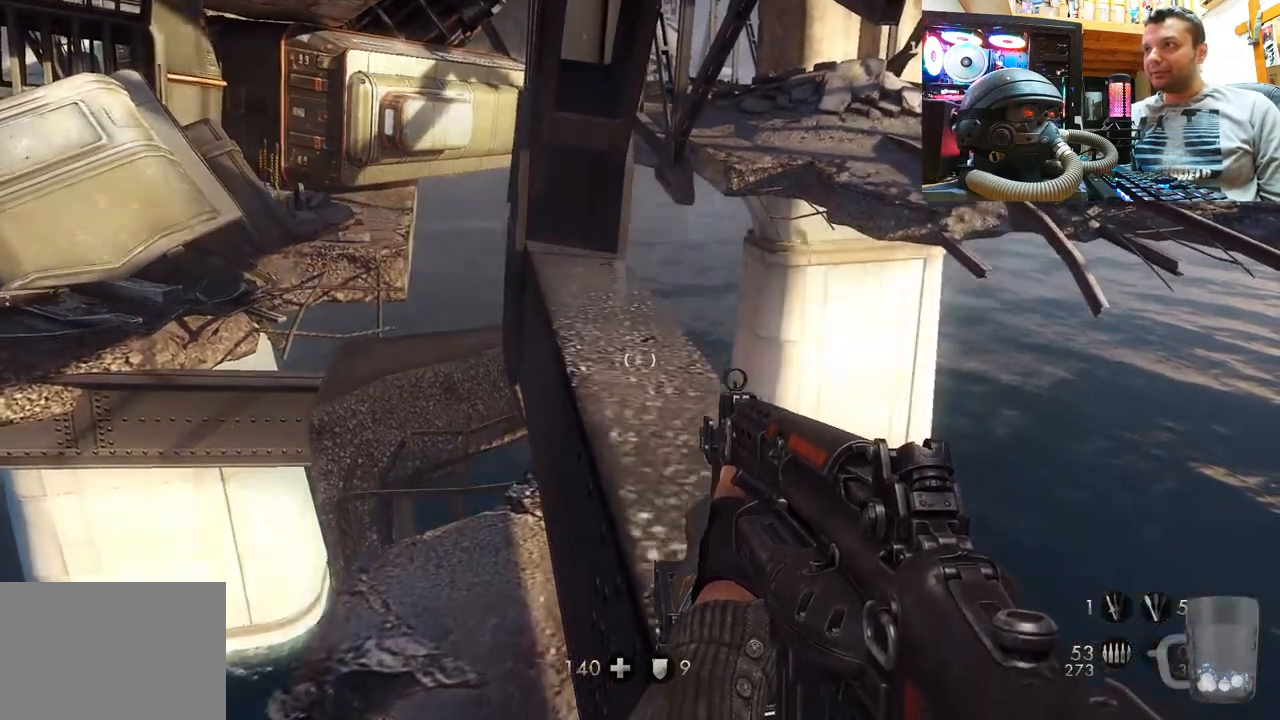
{"buttons": [], "left_stick": "center", "right_stick": "center", "events": [[33, "CROSS", "up"]]}
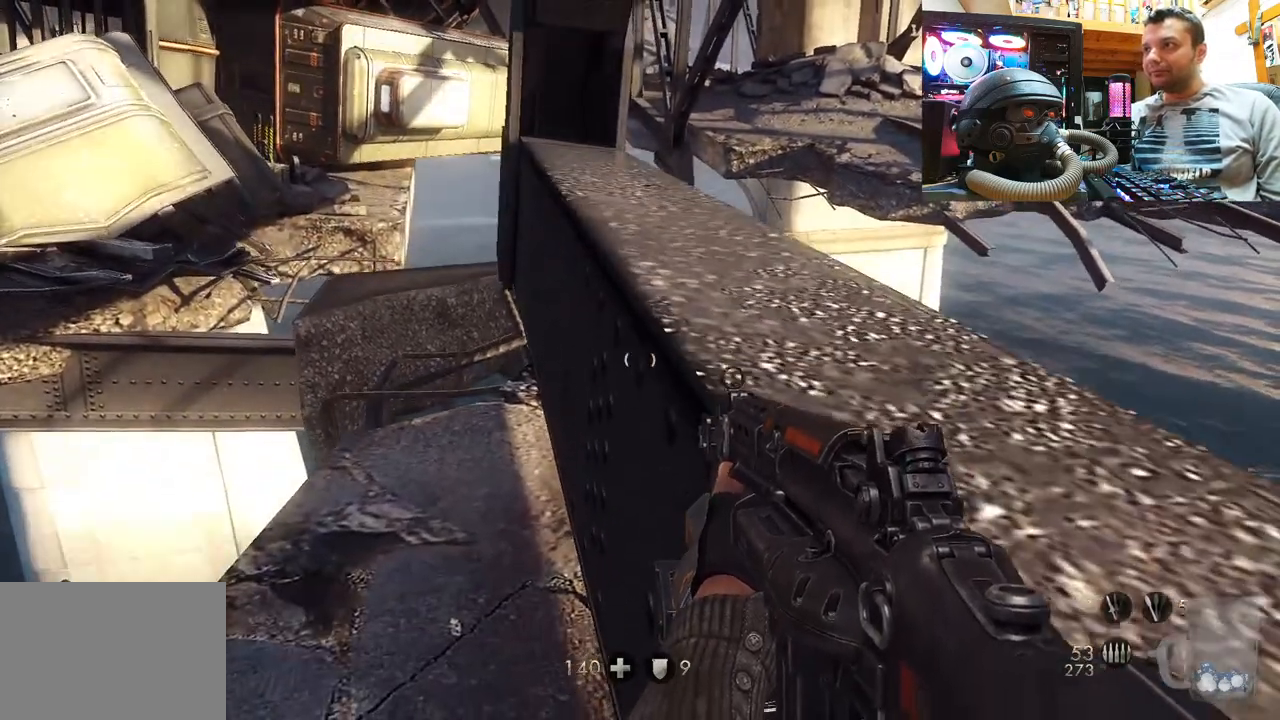
{"buttons": [], "left_stick": "center", "right_stick": "up", "events": [[283, "right_stick", "up"]]}
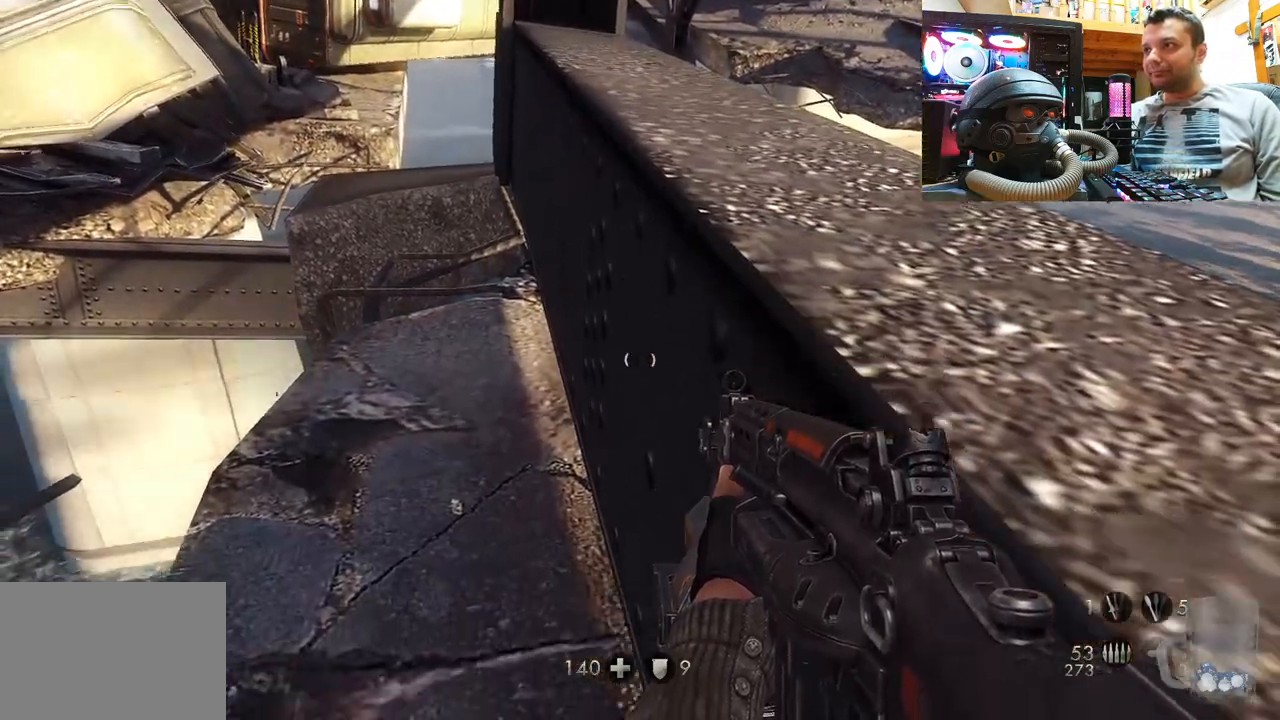
{"buttons": ["CROSS"], "left_stick": "center", "right_stick": "center", "events": [[50, "right_stick", "center"], [250, "CROSS", "down"]]}
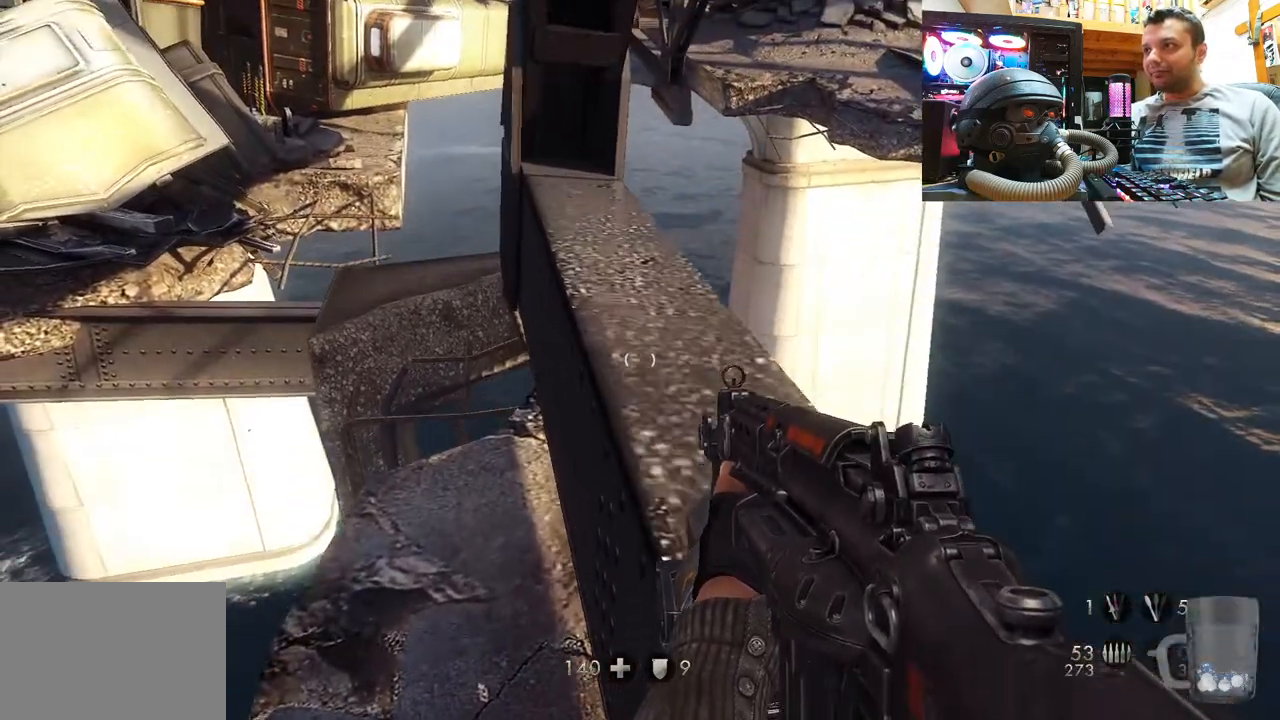
{"buttons": ["CROSS"], "left_stick": "center", "right_stick": "center", "events": []}
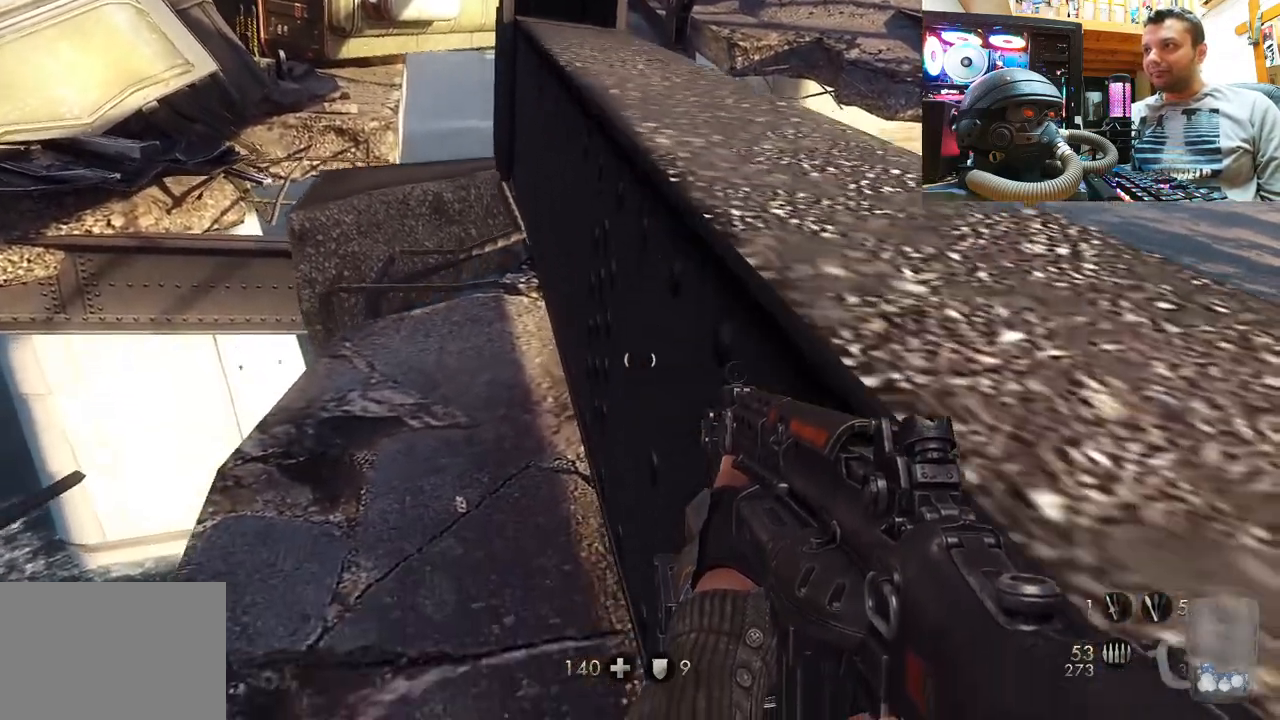
{"buttons": [], "left_stick": "center", "right_stick": "center", "events": [[83, "CROSS", "up"], [250, "right_stick", "left"], [450, "right_stick", "center"]]}
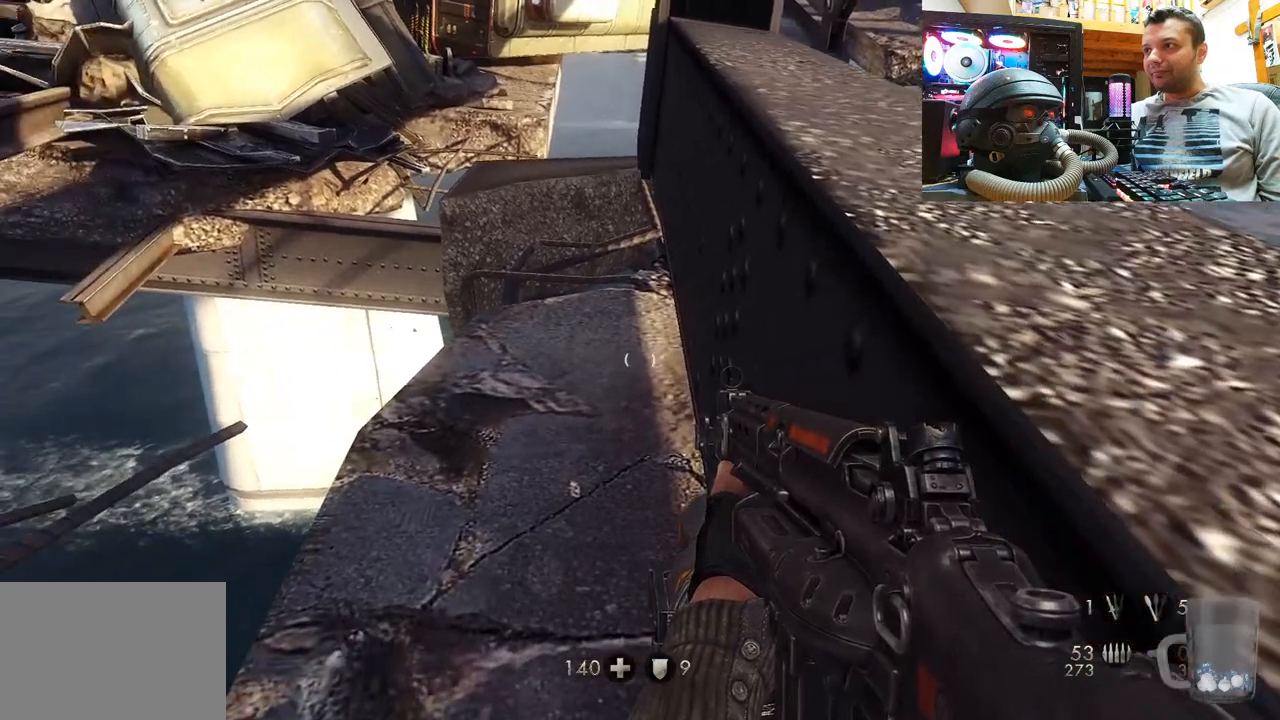
{"buttons": [], "left_stick": "center", "right_stick": "right", "events": [[483, "right_stick", "right"]]}
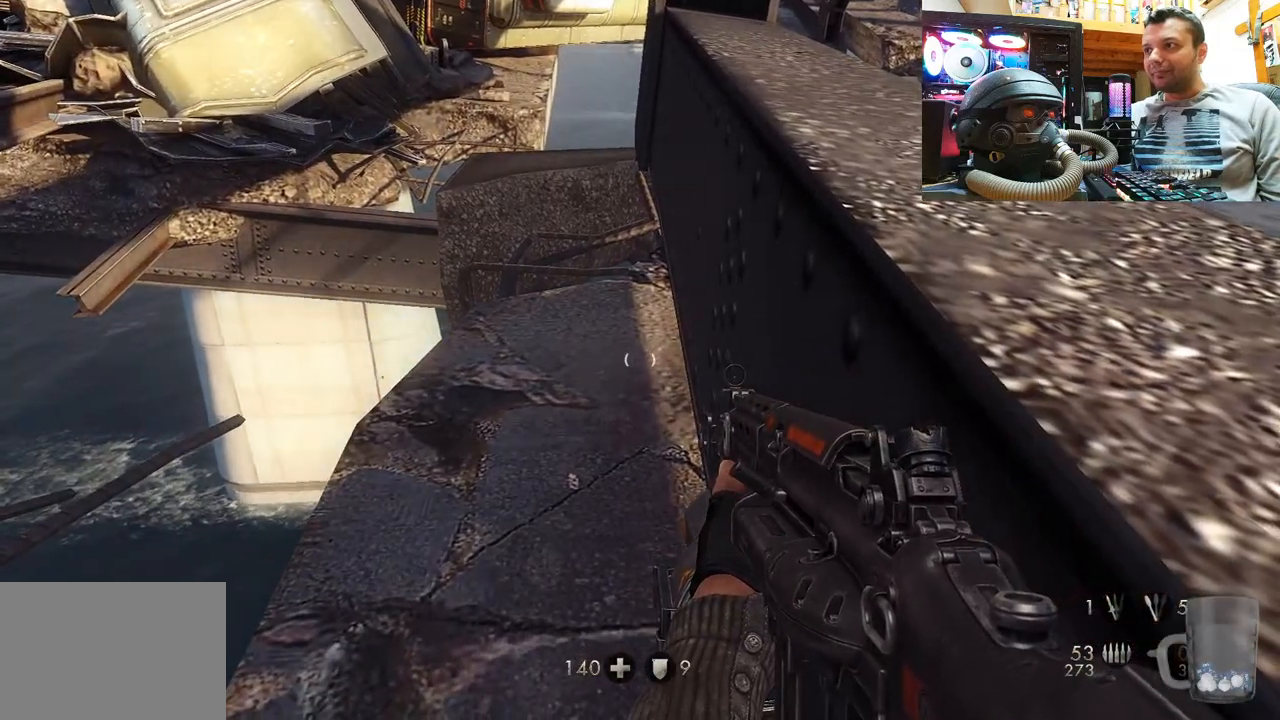
{"buttons": [], "left_stick": "center", "right_stick": "center", "events": [[200, "right_stick", "center"]]}